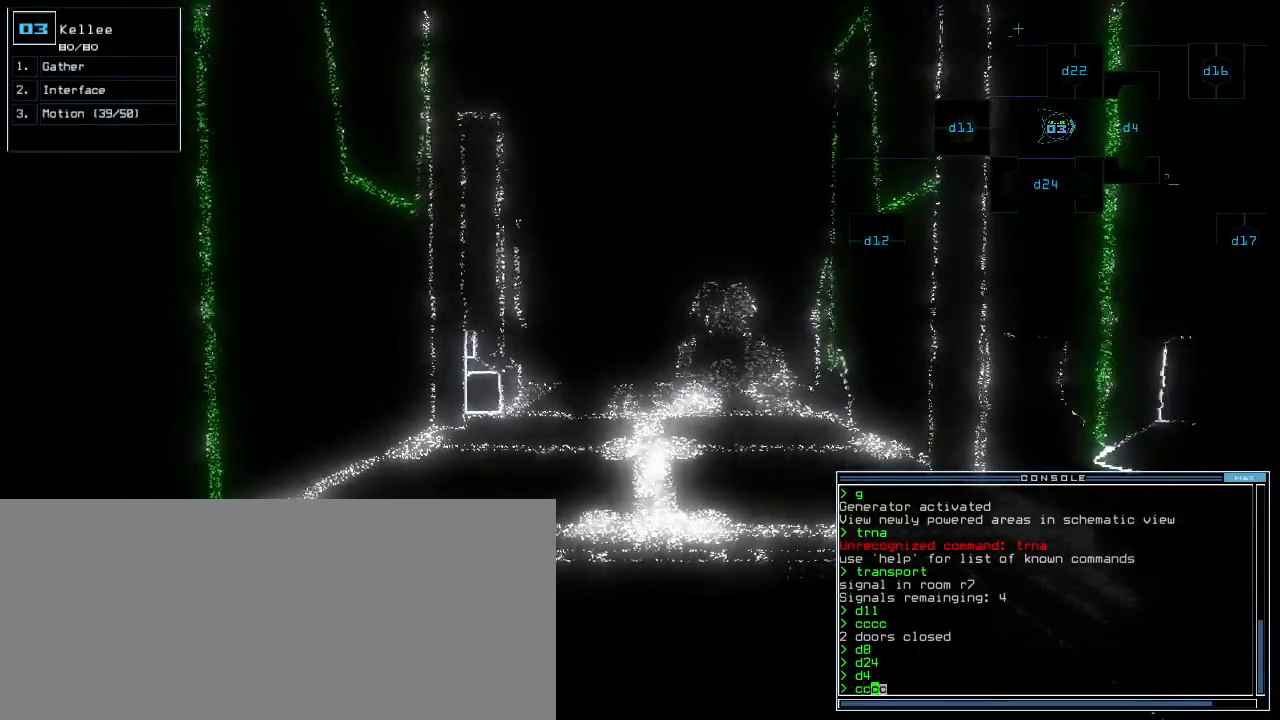
Gameplay with keyboard; each line is a JSON object with the keys held at the frame after it. "events" lists presses ("down") and releases ("up") of ".", "0", "1", "2", "3", "4", "5", "6", "7", "8", "9", "a", "b", "backspace", "c", "caps_lock", "comma", "ctrl_l", "ctrl_r", "d", "down", "e", "equals", "escape", "f", "g", "h", "i", "j", "k", "l", "left", "m", "minus", "n", "o", "p", "q", "quote", "r", "return", "right", "s", "semicolon", "shift_l", "shift_r", "space", "t", "tab", "tilde", "u", "up", "v", "w", "x", "y" and "z" between this image and that frame as [ms after this image, input, new state], when the widget could be followed in between. No other keys are recorded. Mouse input is not recorded.
{"keys": [], "events": [[160, "left", "down"], [360, "left", "up"]]}
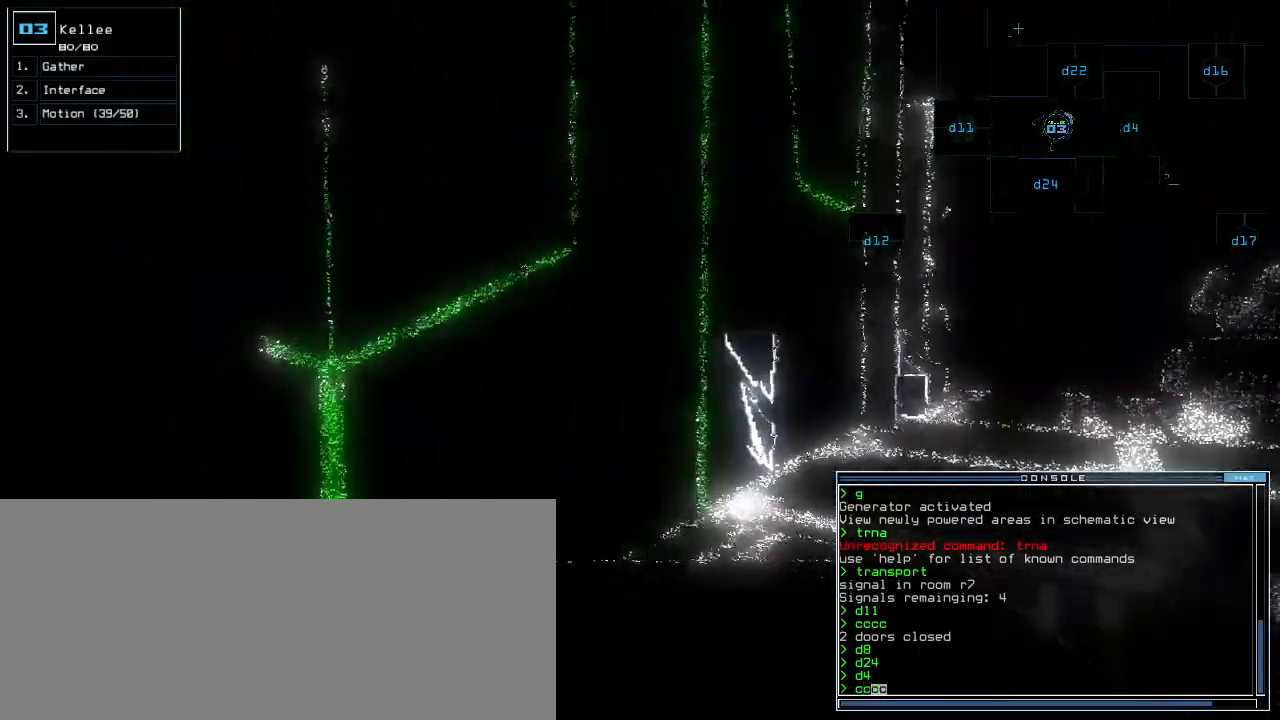
{"keys": [], "events": [[120, "right", "down"], [300, "right", "up"]]}
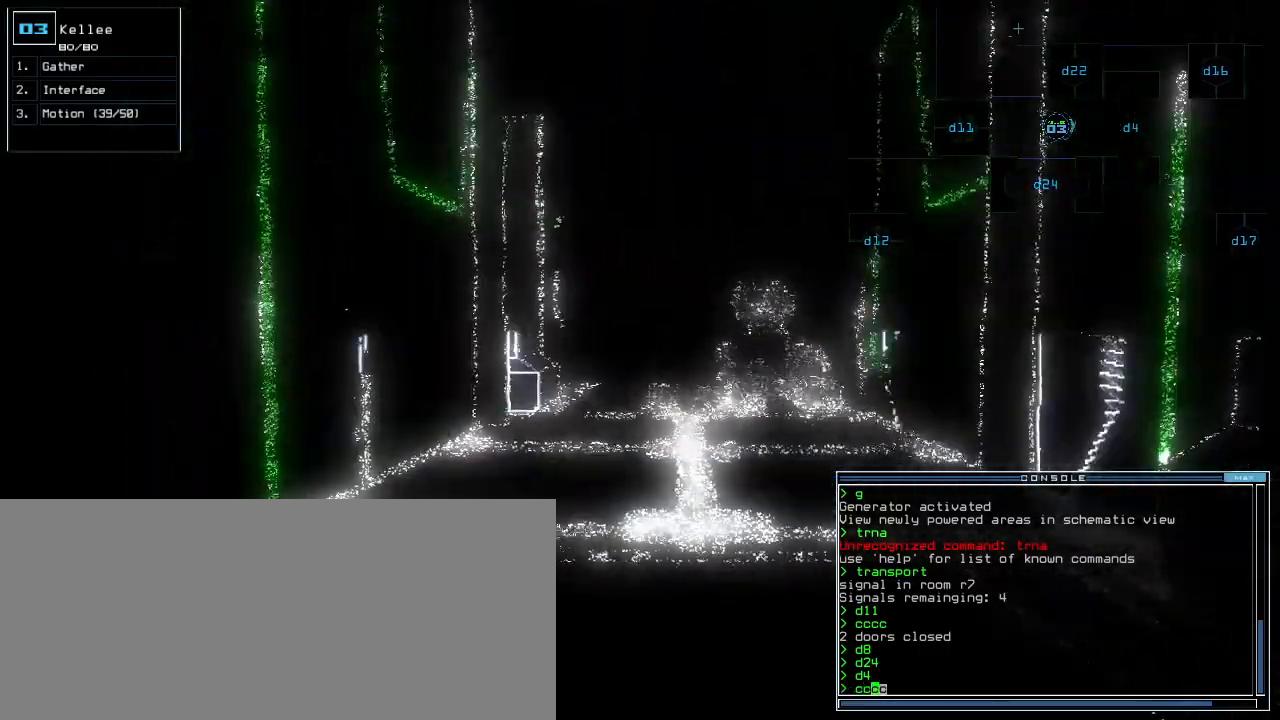
{"keys": [], "events": []}
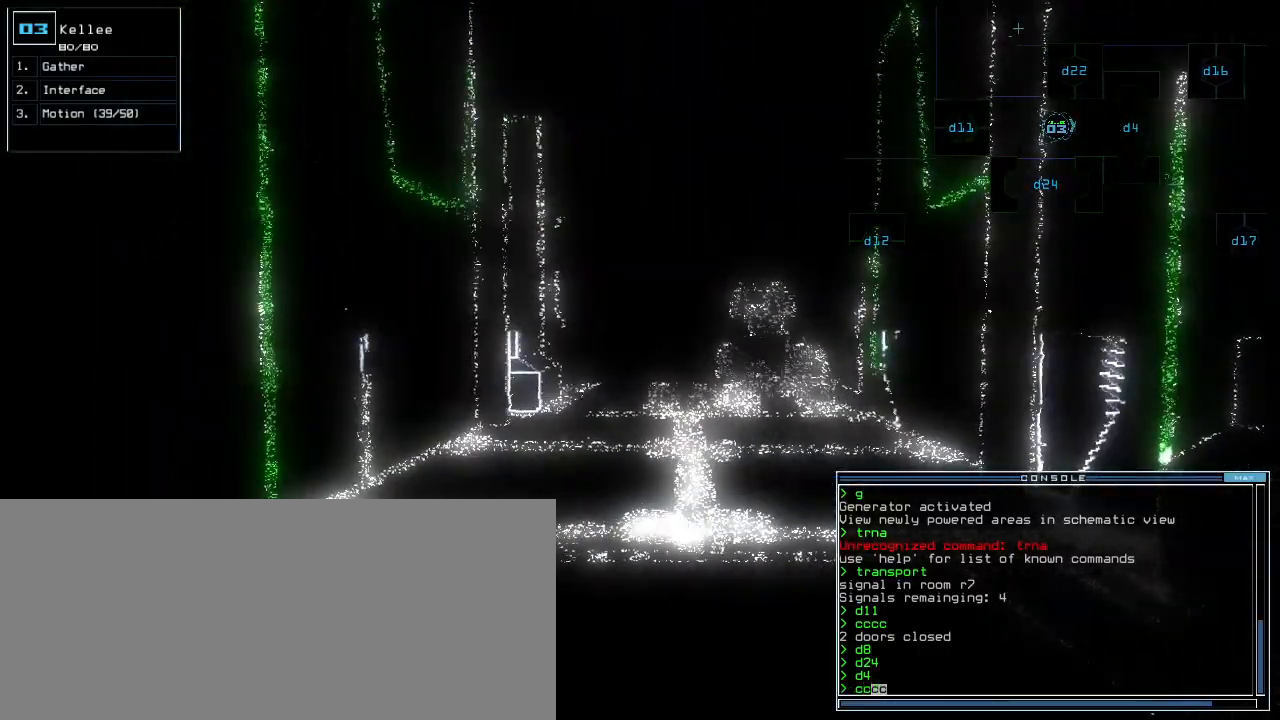
{"keys": [], "events": []}
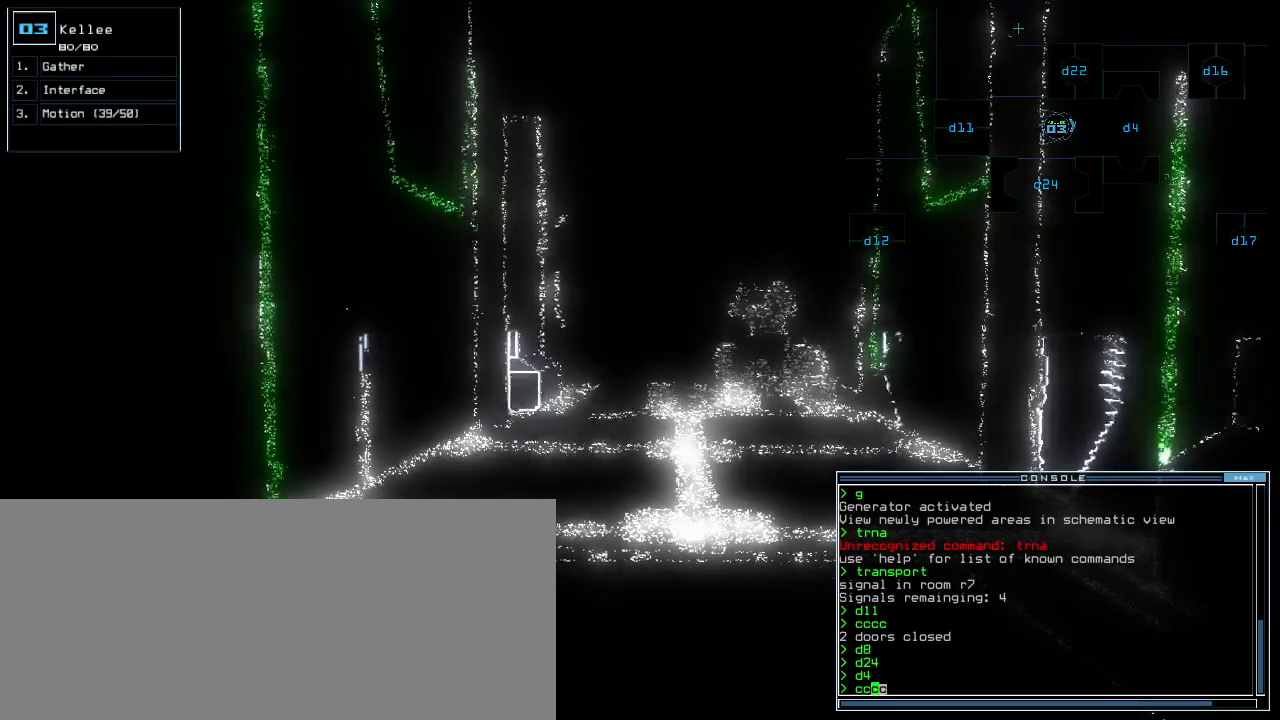
{"keys": [], "events": []}
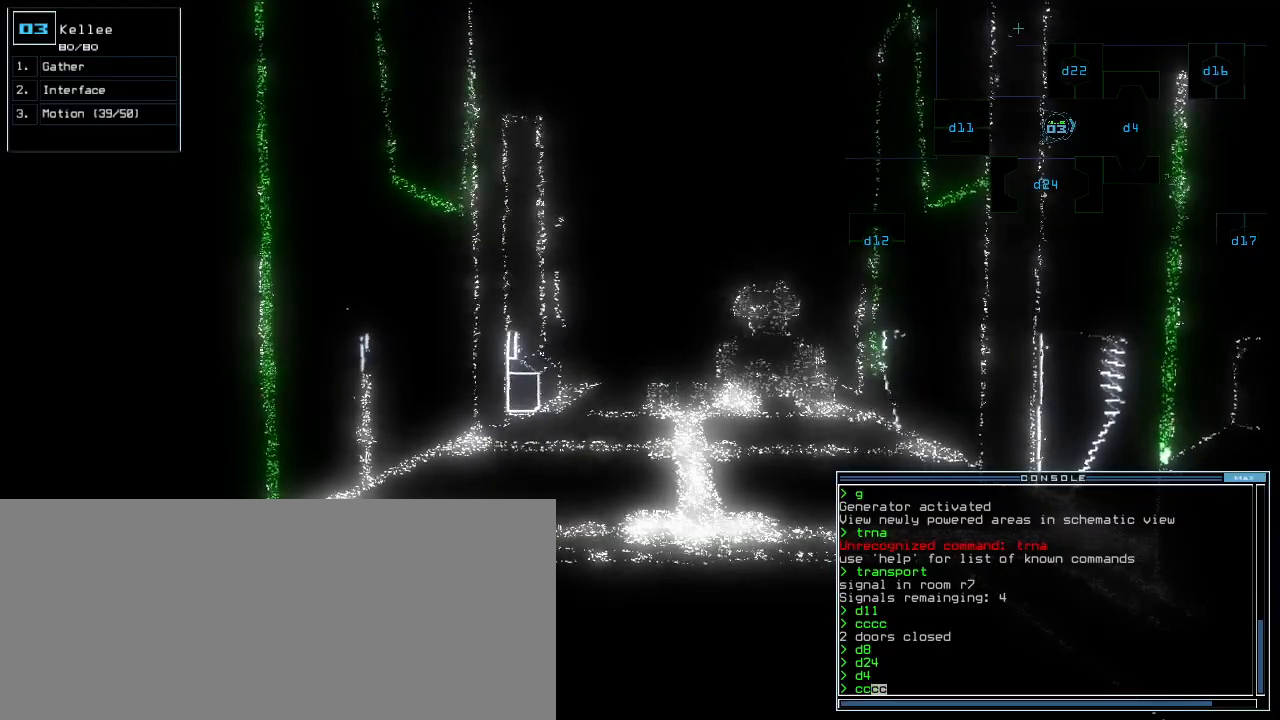
{"keys": [], "events": []}
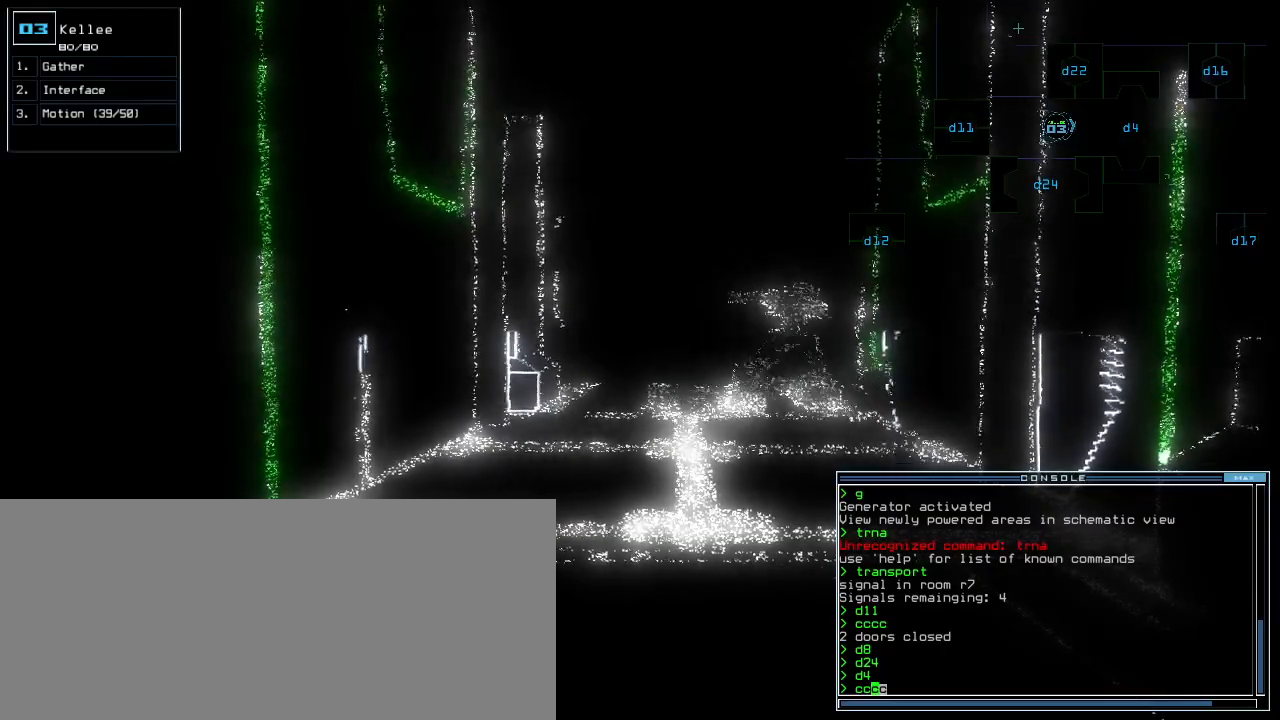
{"keys": [], "events": []}
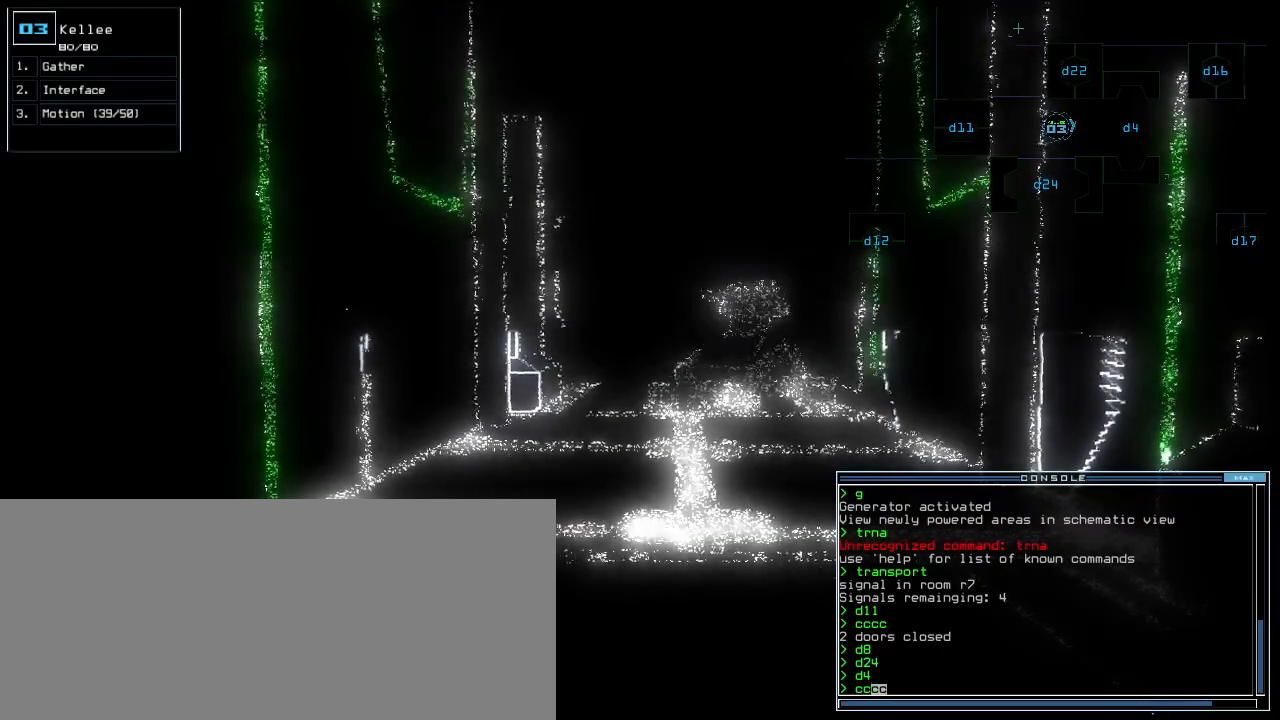
{"keys": [], "events": [[220, "return", "down"], [280, "return", "up"]]}
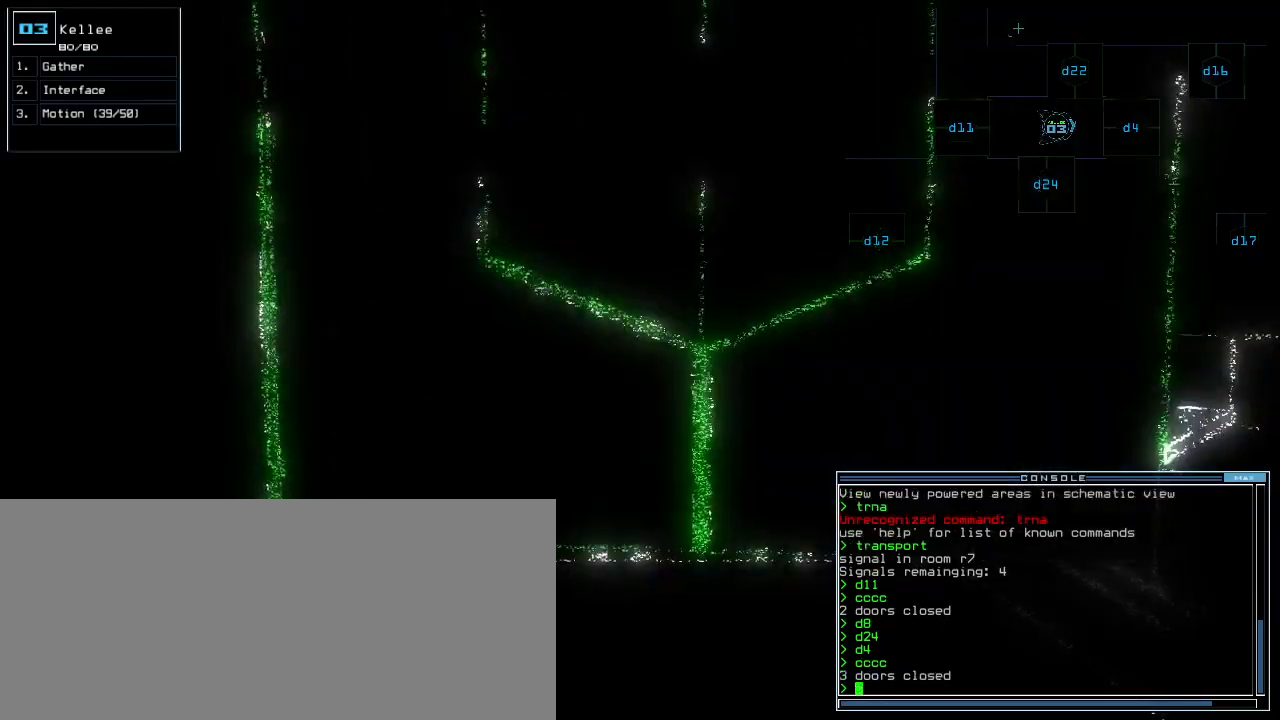
{"keys": [], "events": []}
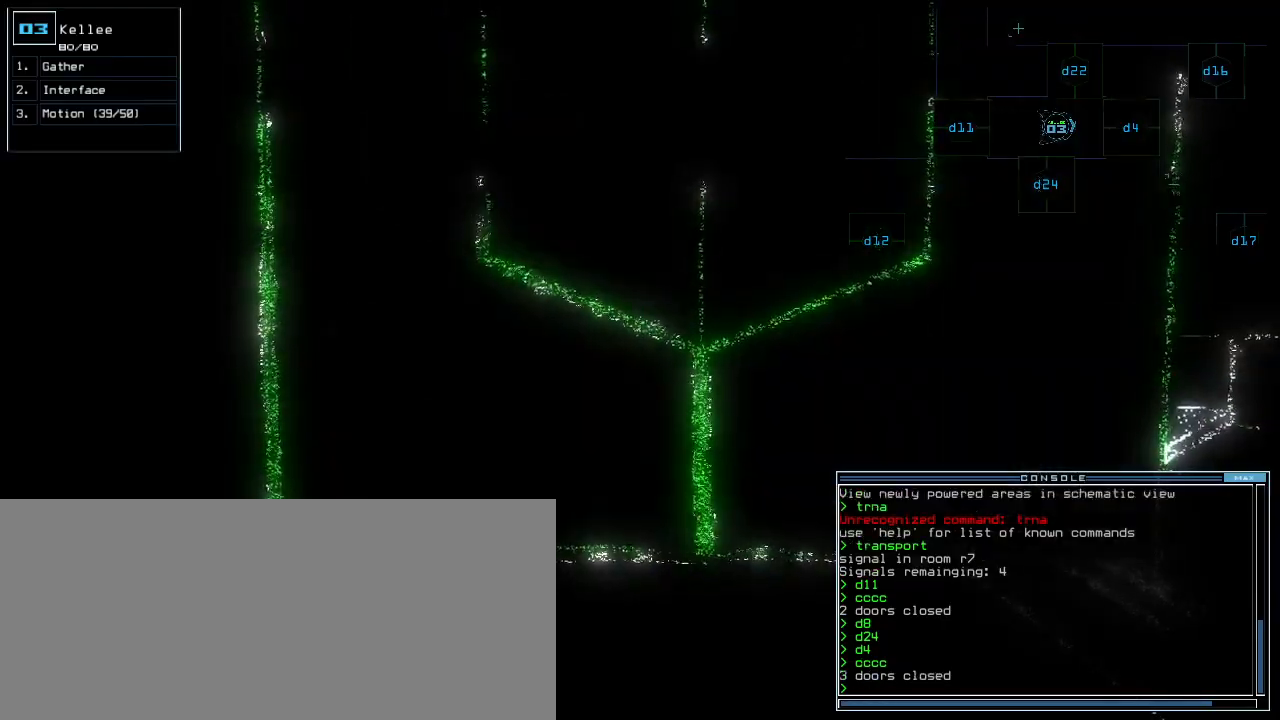
{"keys": [], "events": [[60, "d", "down"], [140, "d", "up"], [420, "2", "down"], [500, "2", "up"]]}
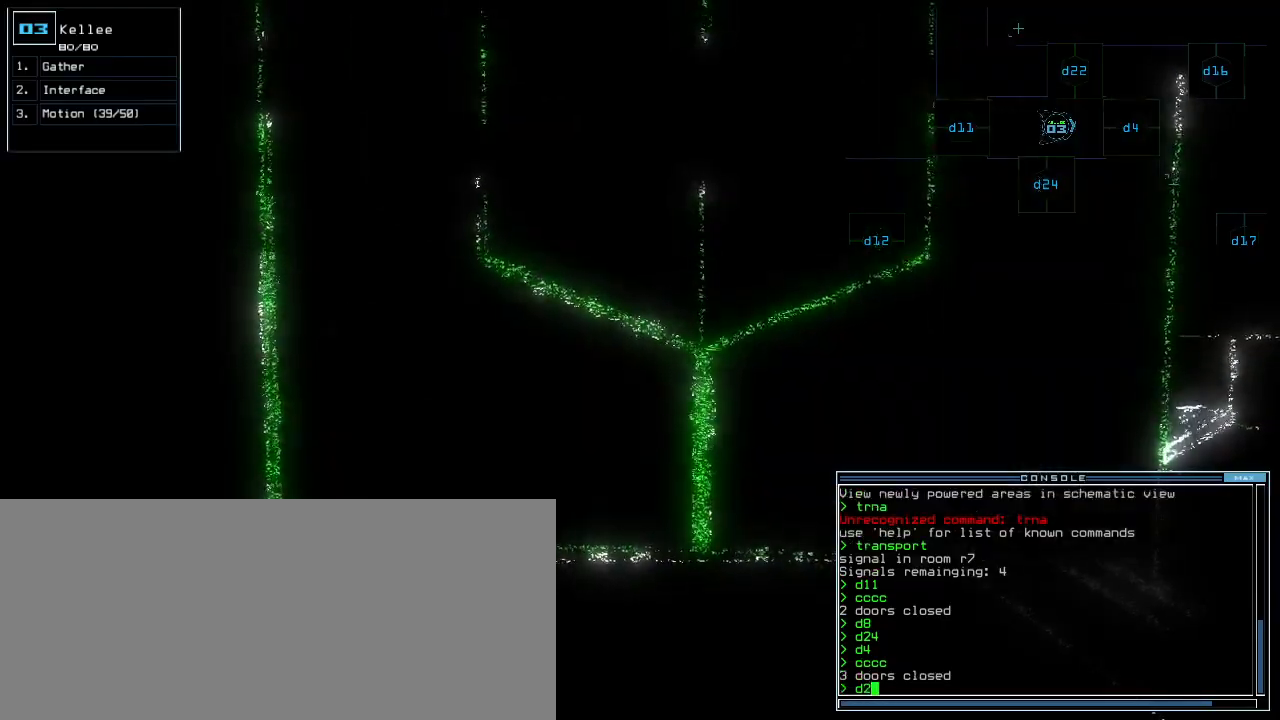
{"keys": [], "events": [[240, "4", "down"], [280, "return", "down"], [320, "4", "up"], [340, "return", "up"]]}
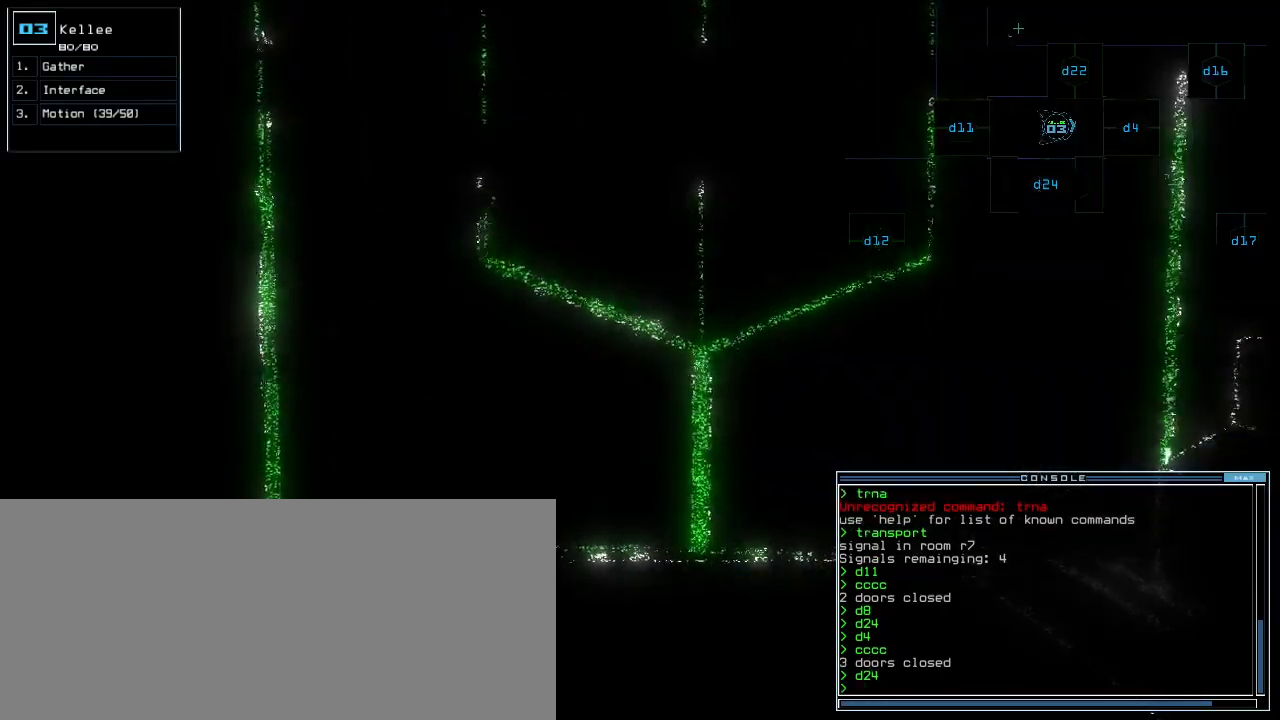
{"keys": ["down"], "events": [[100, "left", "down"], [340, "down", "down"], [420, "left", "up"]]}
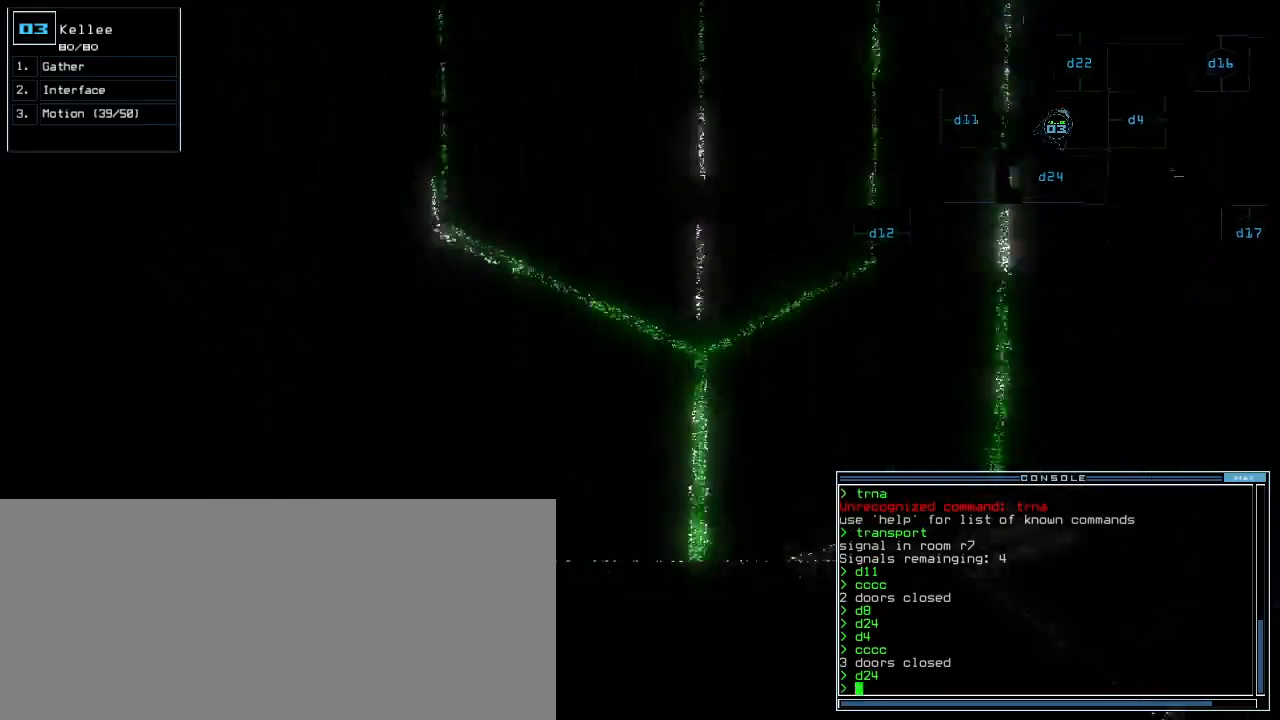
{"keys": ["down", "left"], "events": [[180, "left", "down"], [260, "left", "up"], [440, "left", "down"]]}
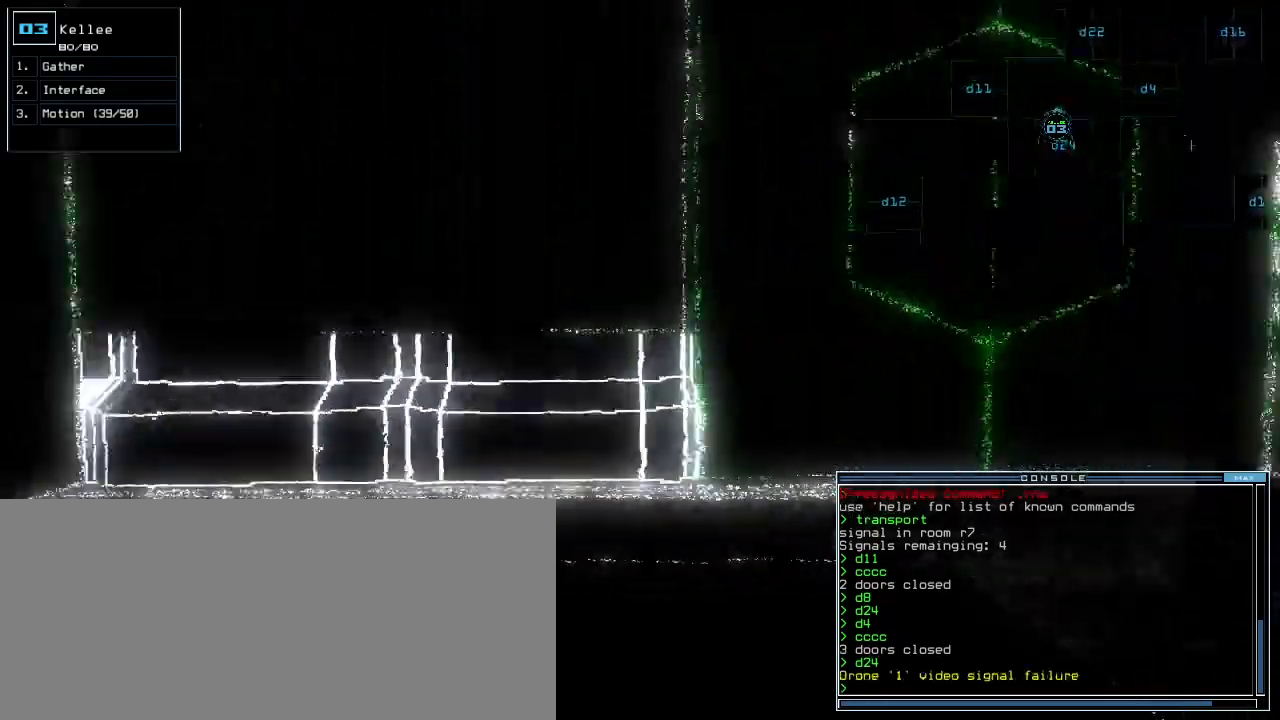
{"keys": ["space"], "events": [[40, "left", "up"], [300, "down", "up"], [480, "space", "down"]]}
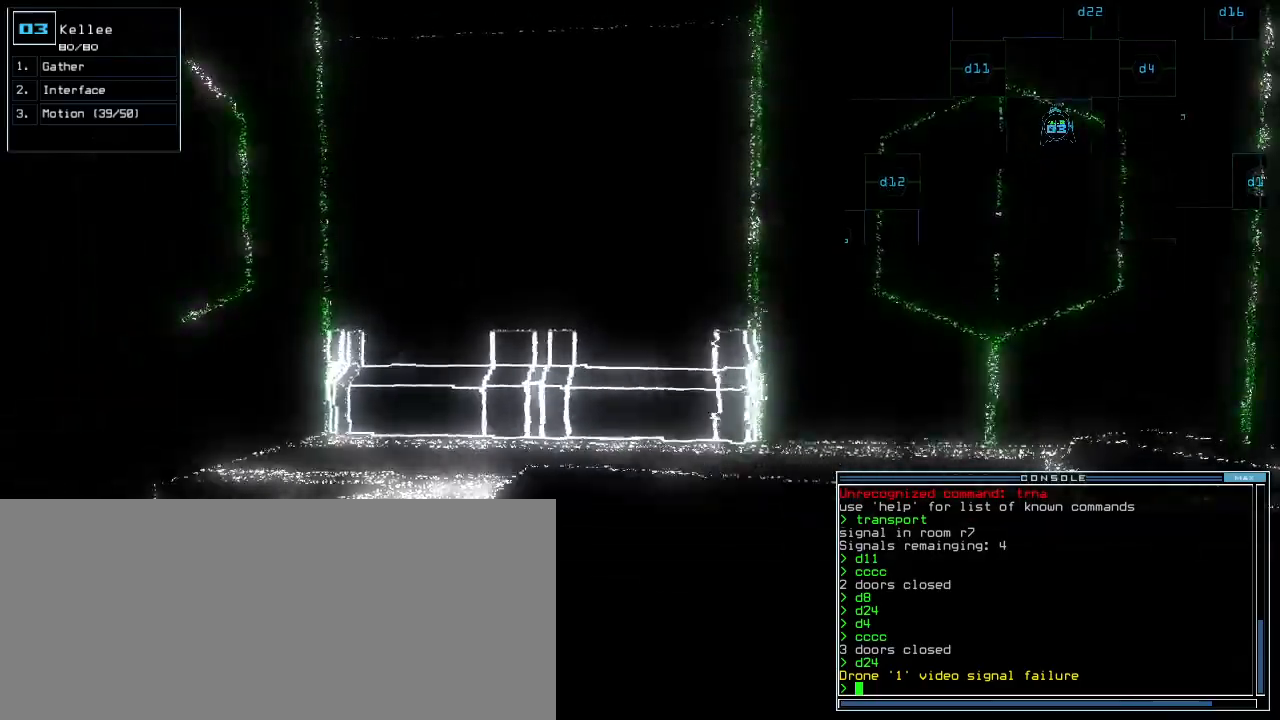
{"keys": [], "events": [[60, "space", "up"]]}
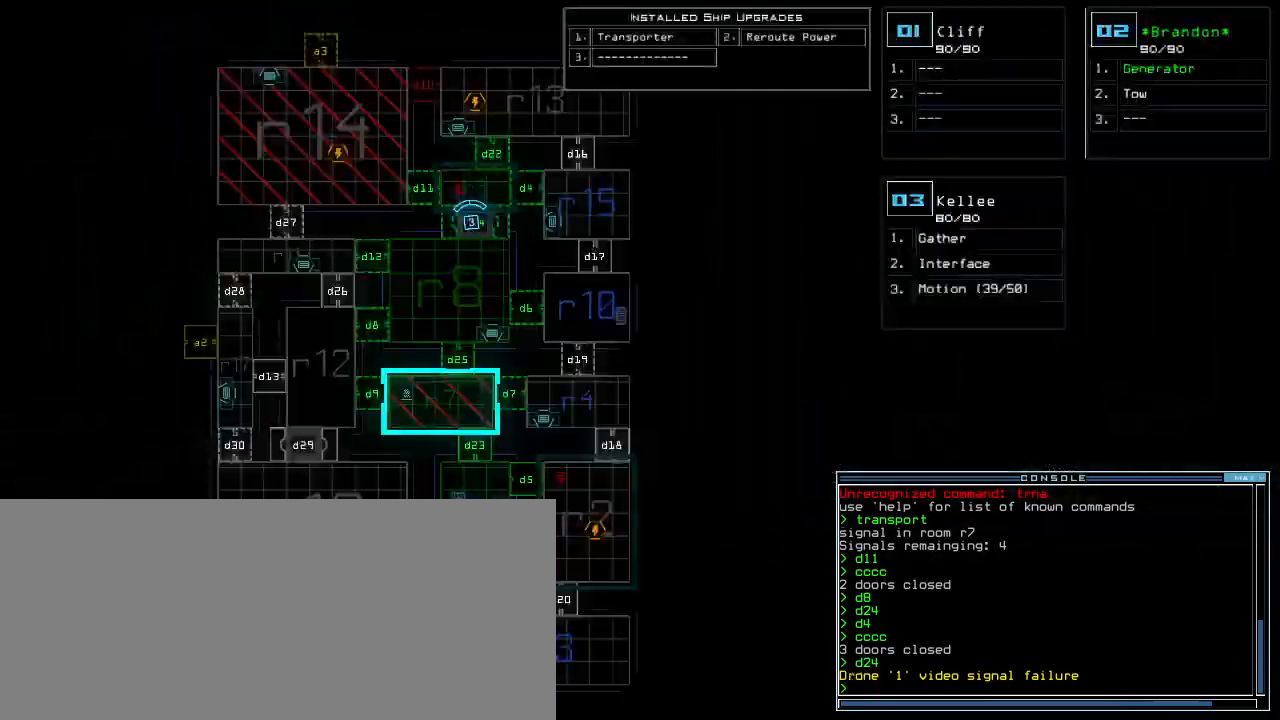
{"keys": [], "events": []}
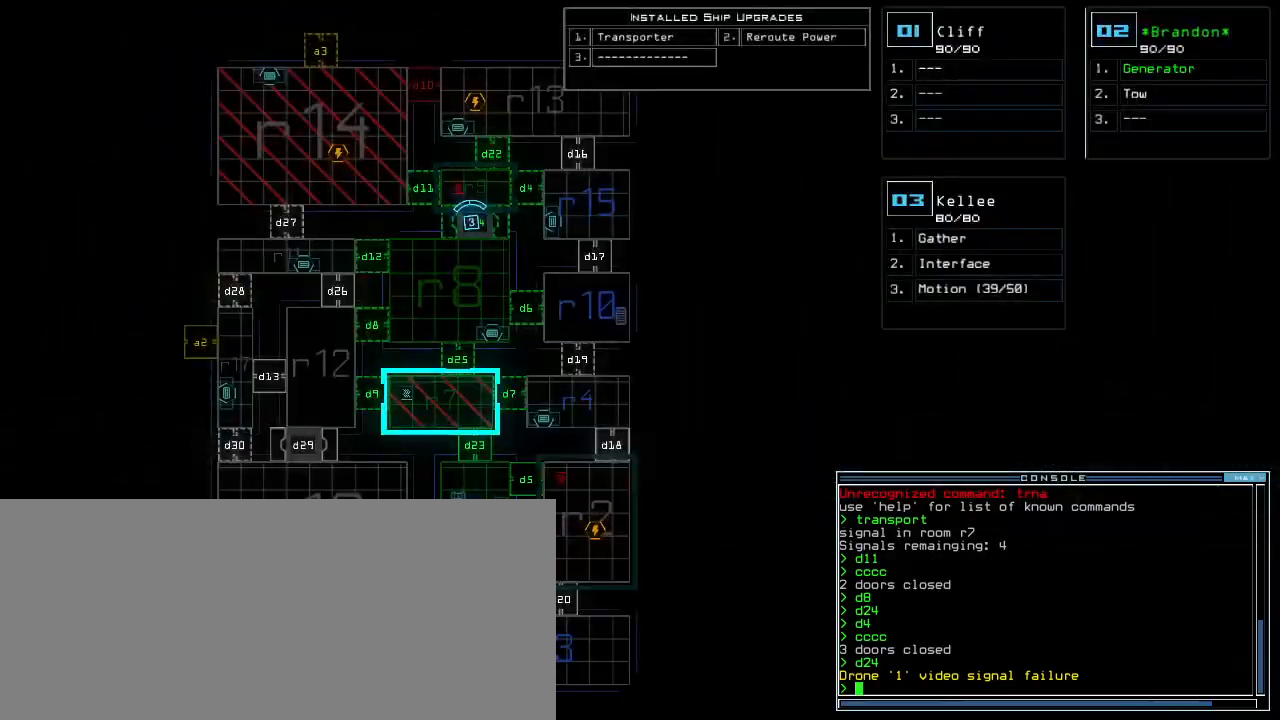
{"keys": [], "events": []}
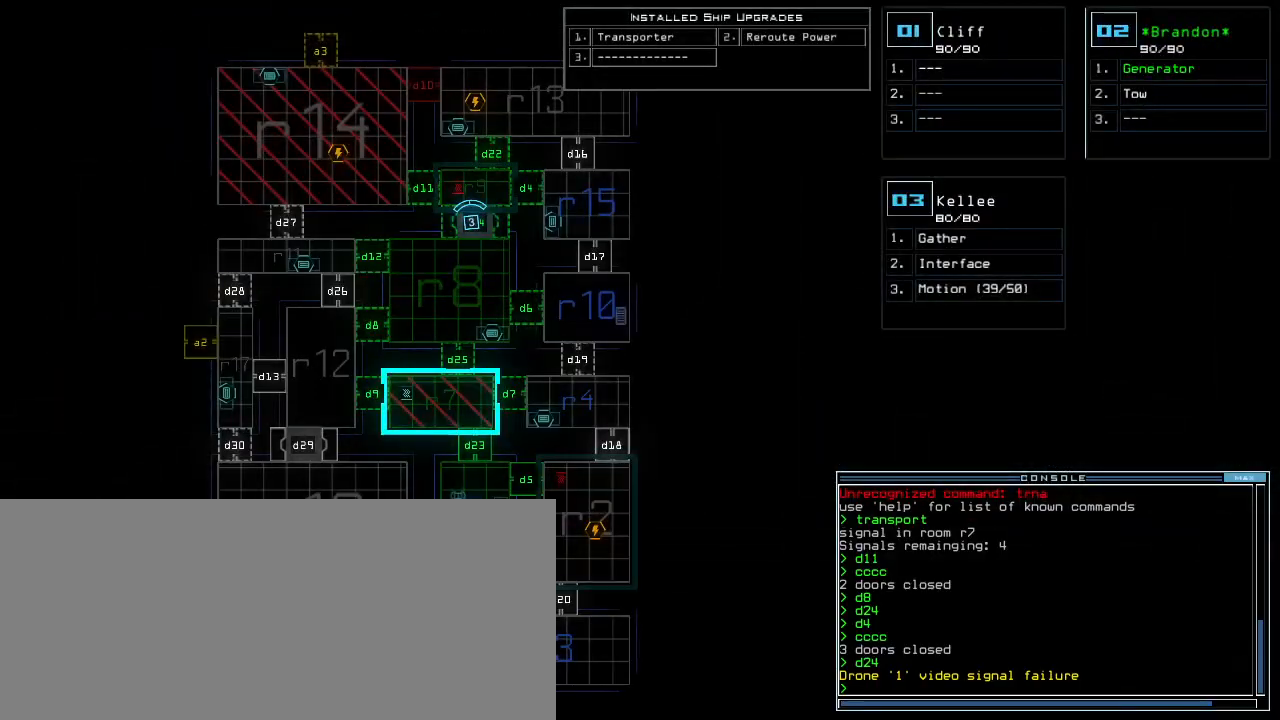
{"keys": [], "events": [[280, "t", "down"], [340, "e", "down"], [400, "t", "up"], [440, "e", "up"], [440, "return", "down"], [500, "return", "up"]]}
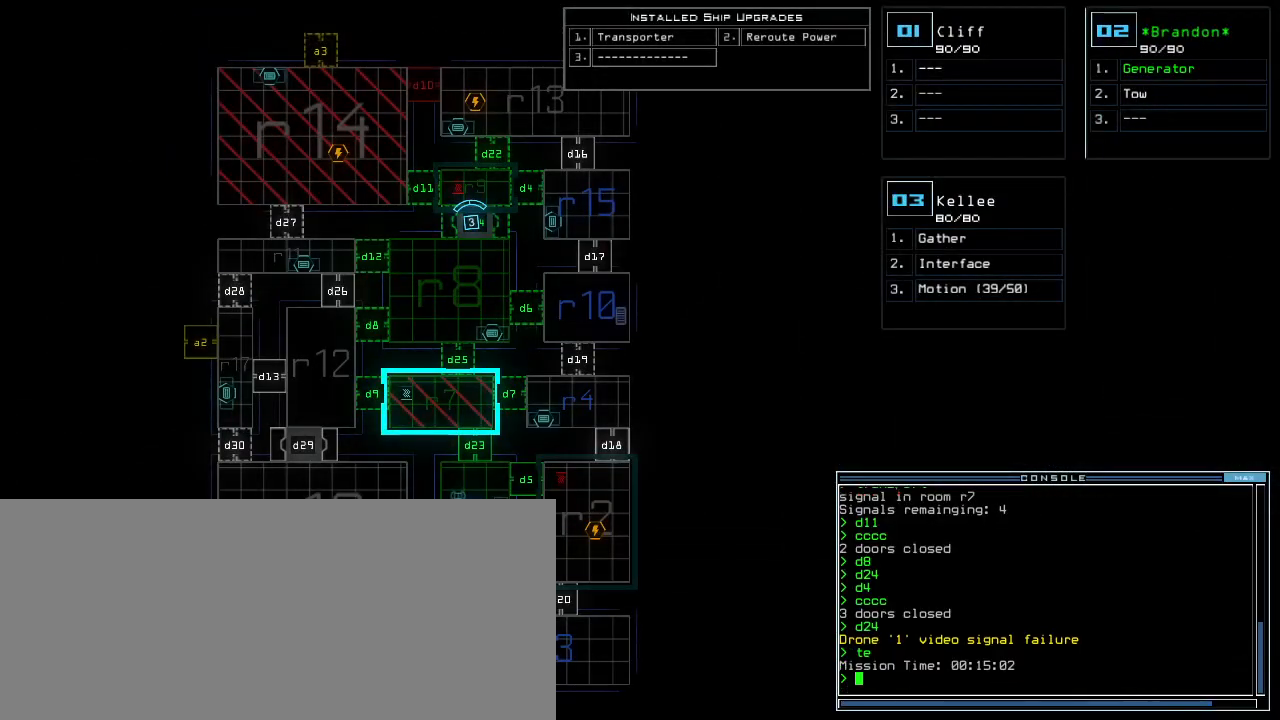
{"keys": [], "events": []}